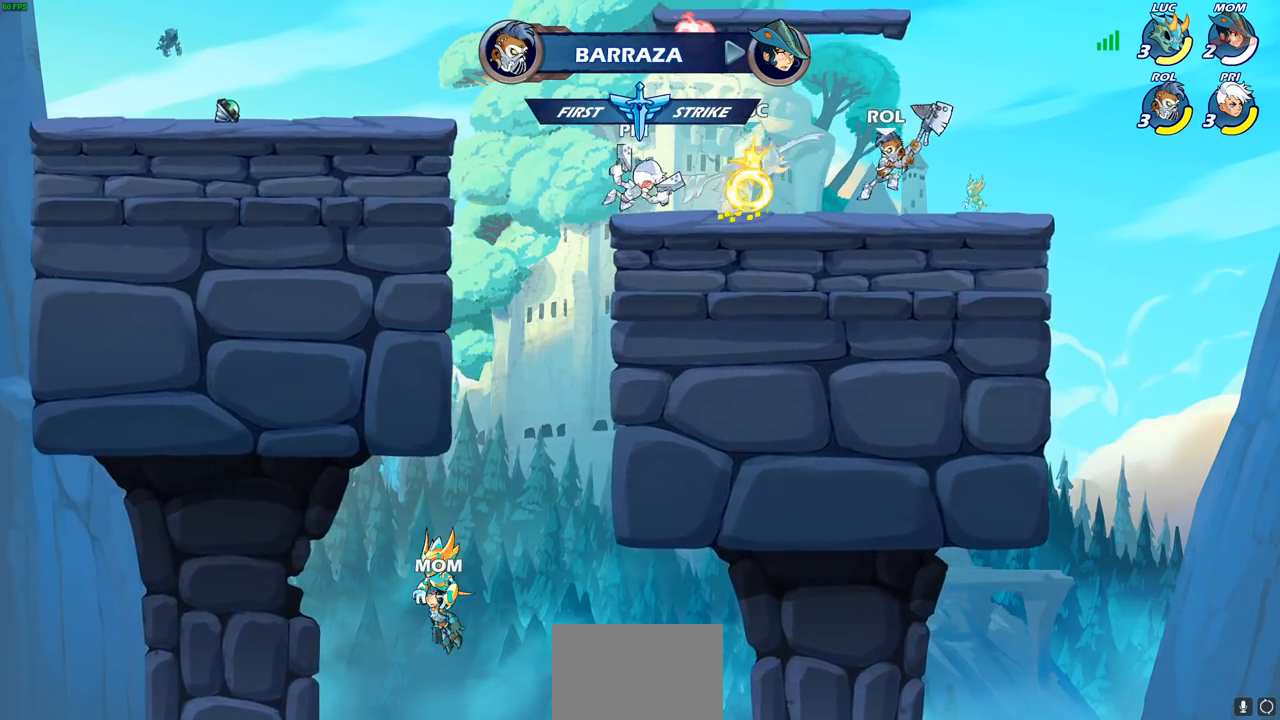
Gameplay with a controller (PlayStation layout); each line is a JSON object with the inputs held at the frame after it. "events" lists button and stick changes between this image and that frame as [ms after this image, input, new state], when the widget could be followed in between.
{"buttons": [], "left_stick": "center", "right_stick": "center", "events": [[17, "CROSS", "up"], [50, "SQUARE", "up"], [117, "left_stick", "center"], [383, "SQUARE", "down"], [450, "SQUARE", "up"]]}
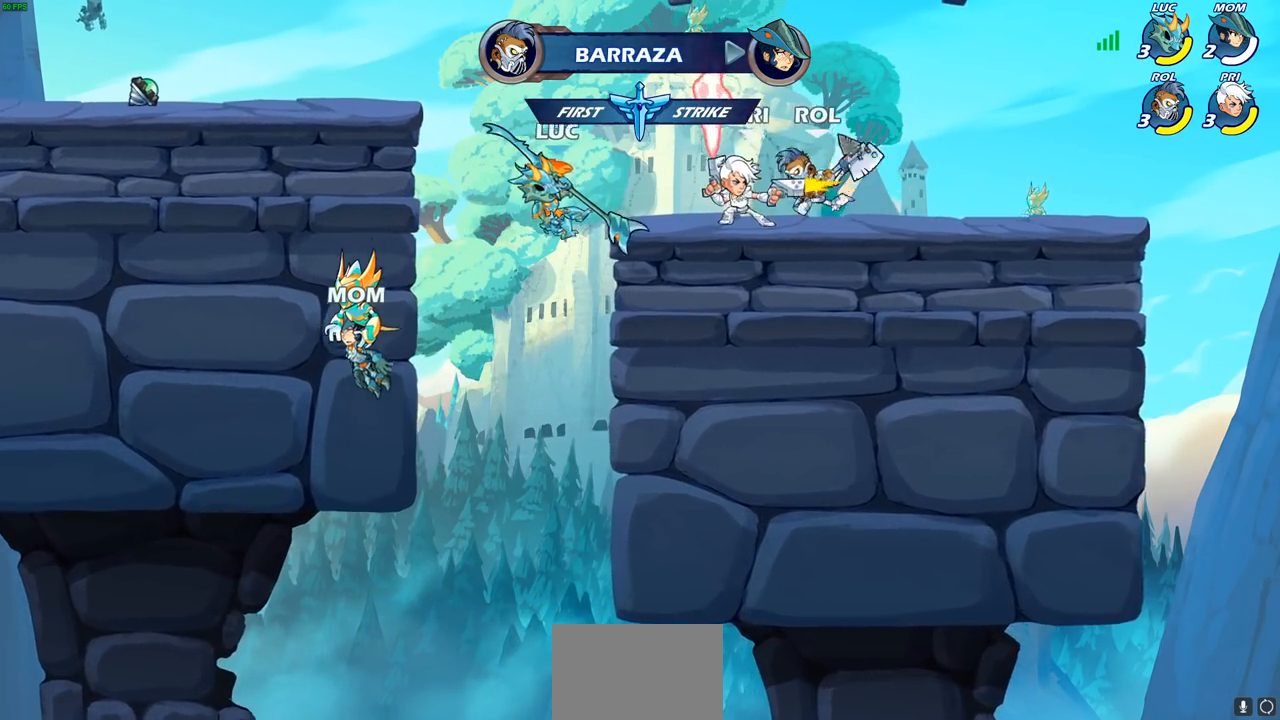
{"buttons": [], "left_stick": "up-right", "right_stick": "center", "events": [[17, "SQUARE", "down"], [100, "SQUARE", "up"], [233, "left_stick", "left"], [433, "left_stick", "up-right"]]}
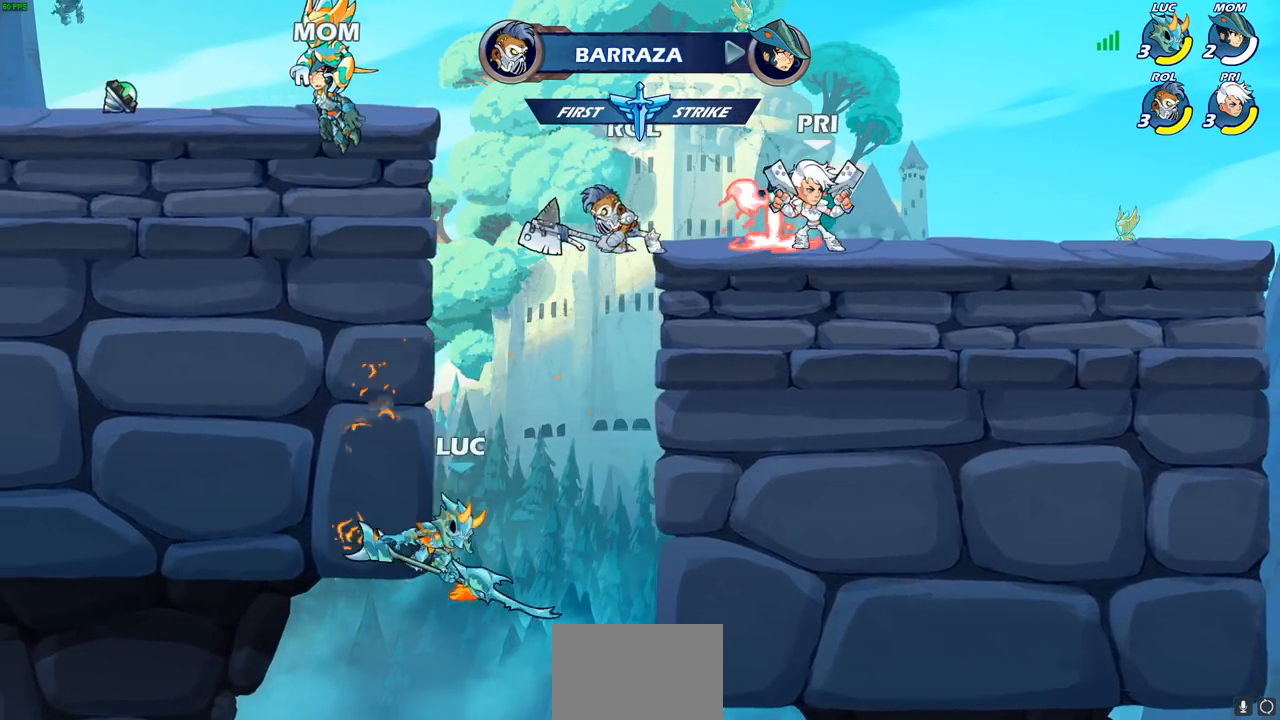
{"buttons": ["CROSS"], "left_stick": "up-right", "right_stick": "center", "events": [[250, "CROSS", "down"]]}
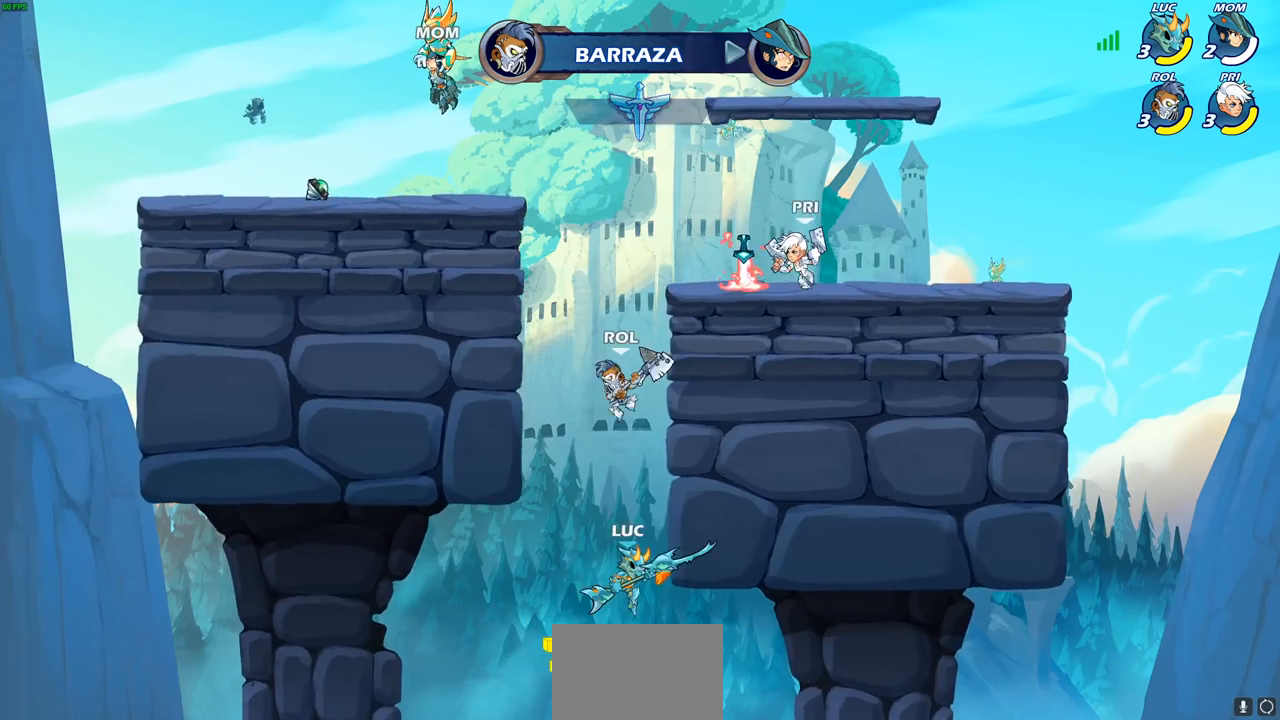
{"buttons": ["CROSS"], "left_stick": "left", "right_stick": "center", "events": [[17, "CROSS", "up"], [367, "CROSS", "down"], [367, "left_stick", "up-left"], [483, "left_stick", "left"]]}
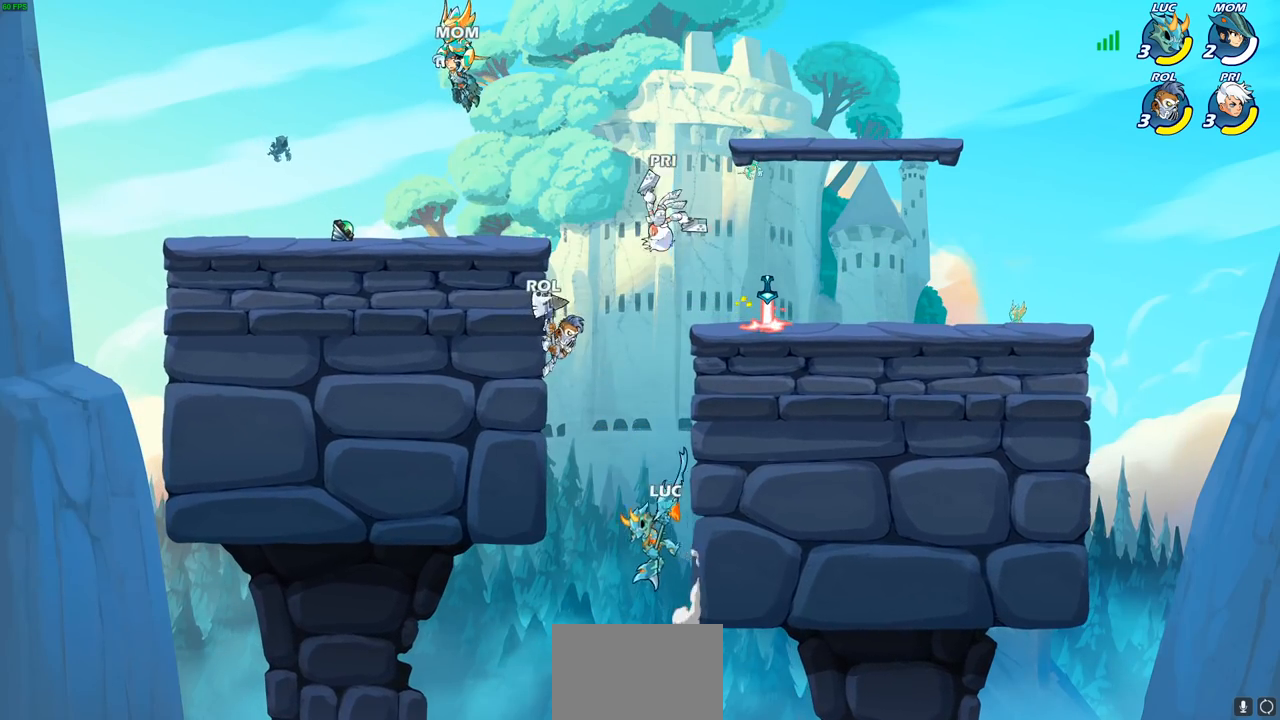
{"buttons": [], "left_stick": "left", "right_stick": "center", "events": [[33, "CROSS", "up"]]}
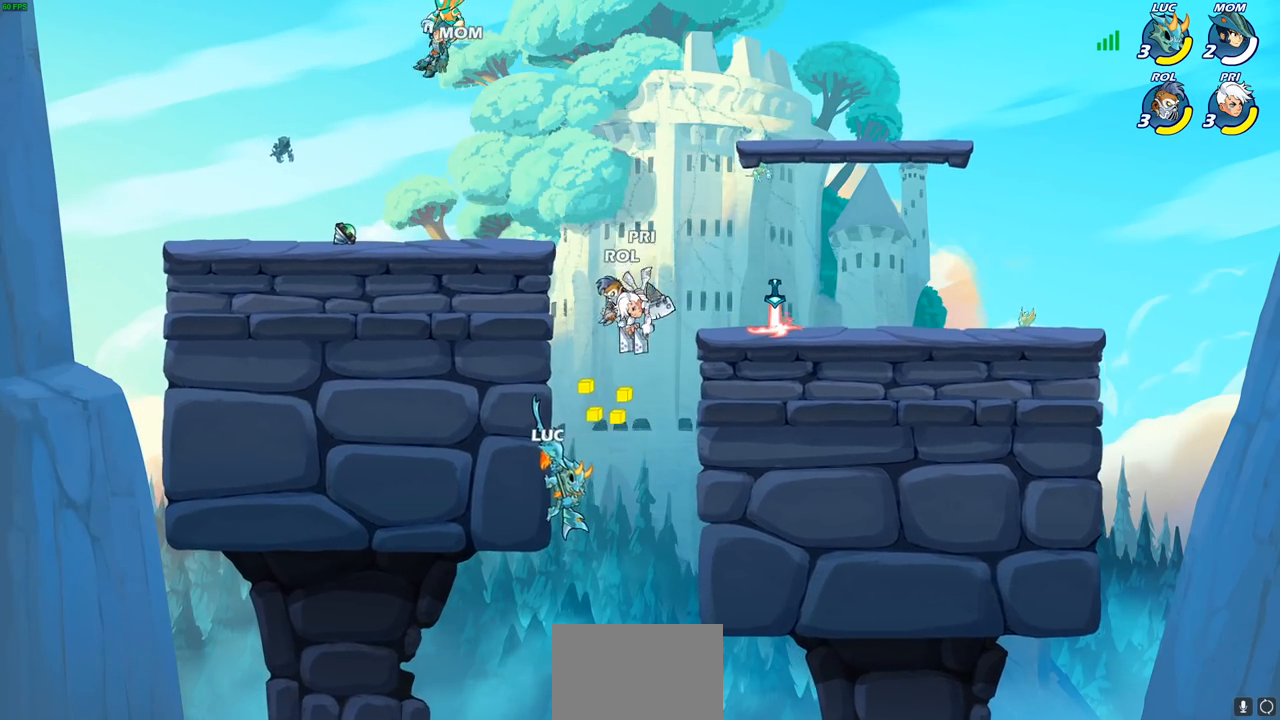
{"buttons": ["CIRCLE", "R2"], "left_stick": "center", "right_stick": "center", "events": [[300, "left_stick", "right"], [367, "left_stick", "center"], [417, "R2", "down"], [450, "CIRCLE", "down"]]}
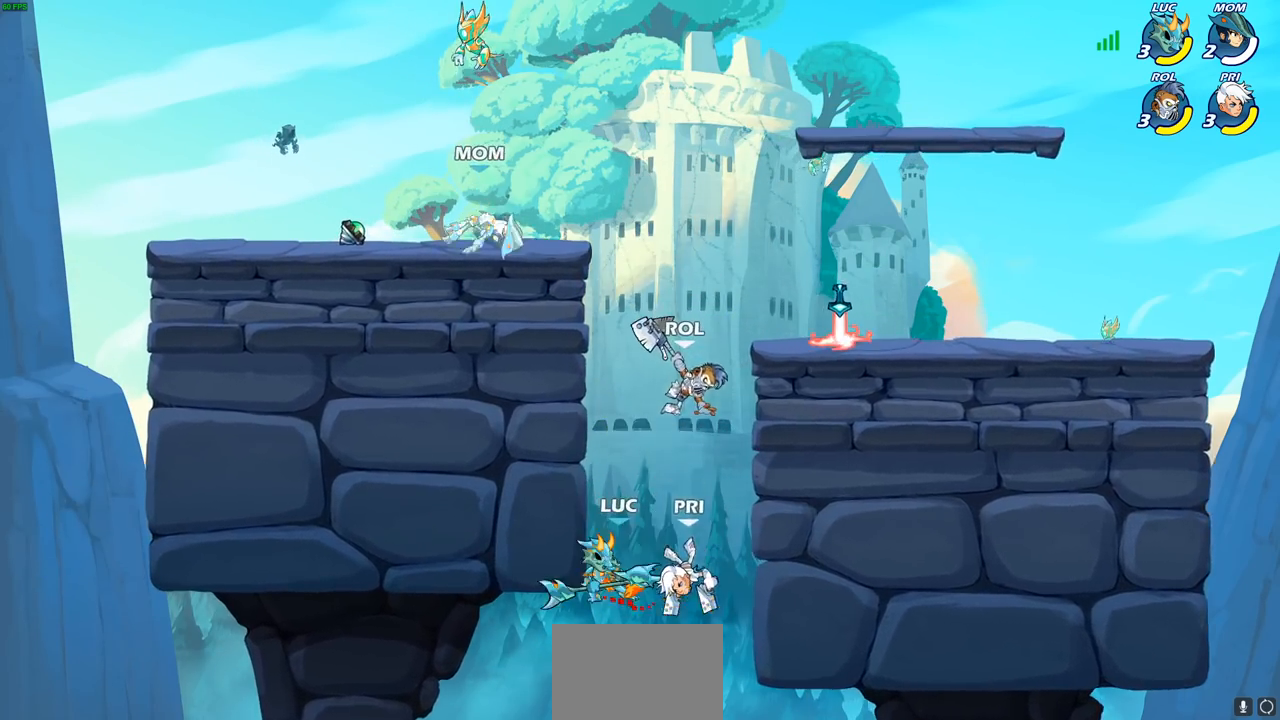
{"buttons": [], "left_stick": "center", "right_stick": "center", "events": [[17, "CIRCLE", "up"], [50, "R2", "up"]]}
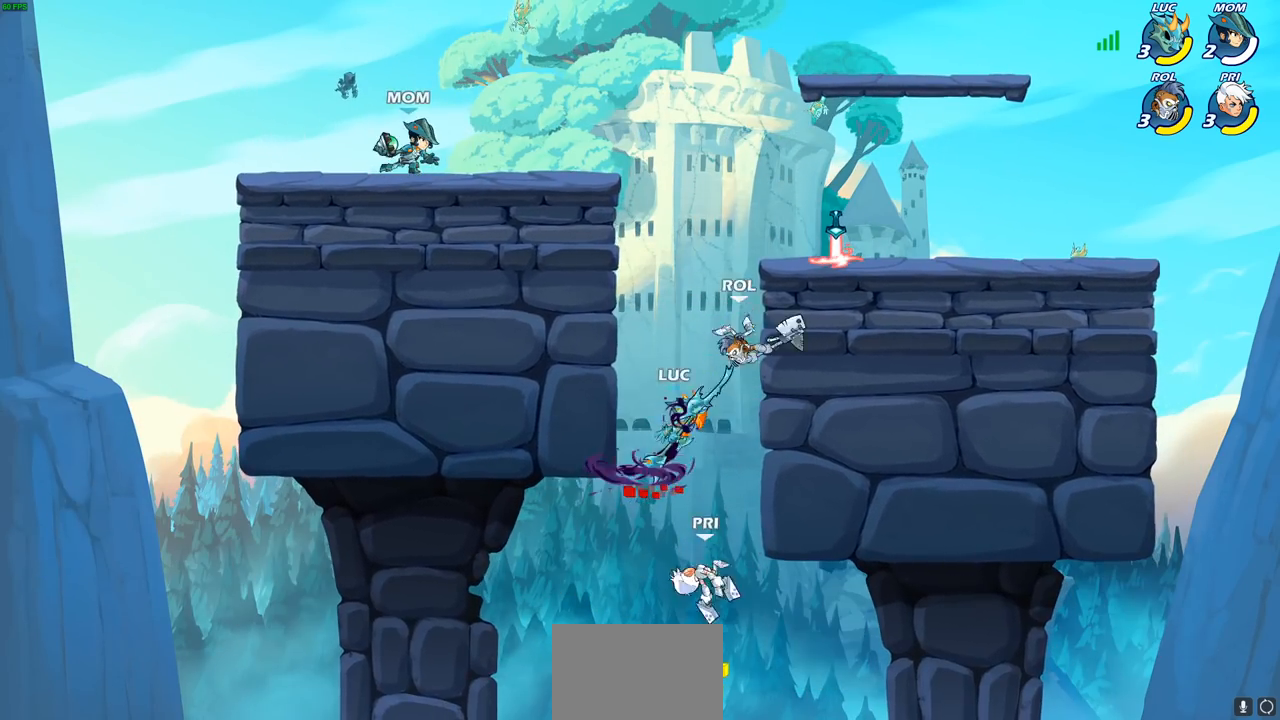
{"buttons": ["CROSS"], "left_stick": "up-left", "right_stick": "center", "events": [[183, "left_stick", "up-right"], [417, "CROSS", "down"], [450, "left_stick", "up-left"]]}
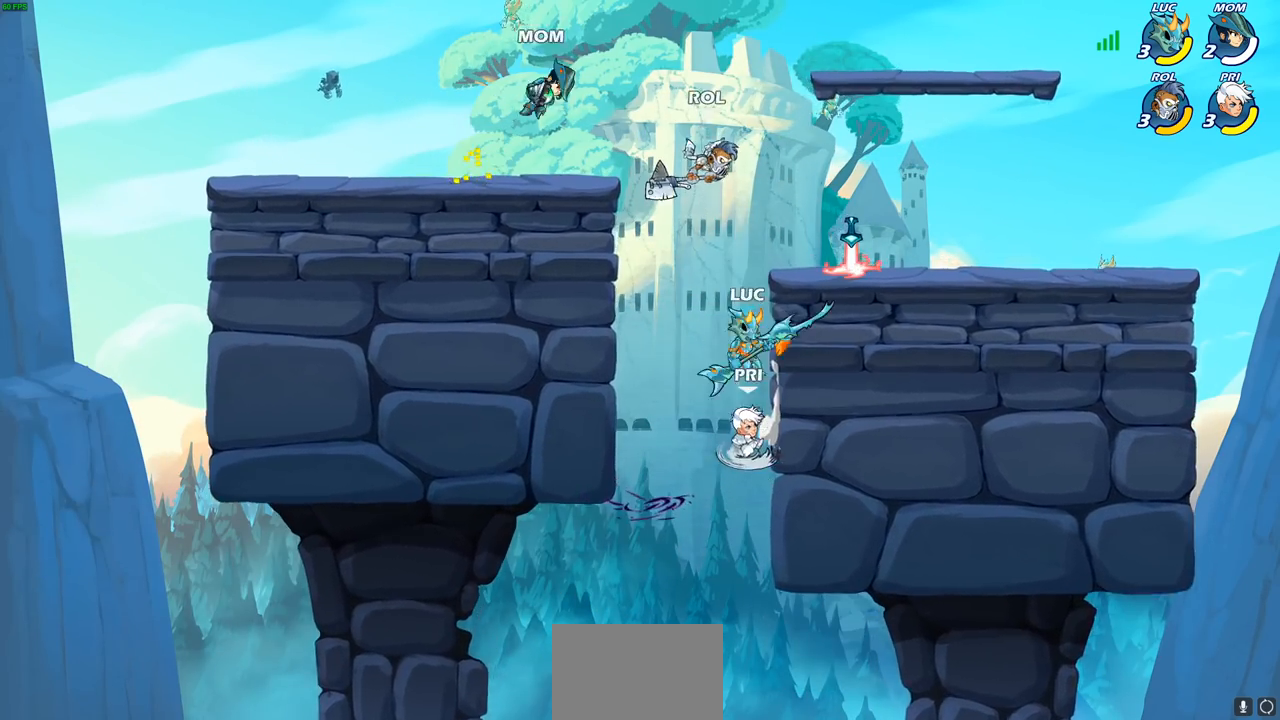
{"buttons": ["CROSS"], "left_stick": "up-right", "right_stick": "center", "events": [[17, "left_stick", "left"], [100, "CROSS", "up"], [467, "left_stick", "up-right"], [500, "CROSS", "down"]]}
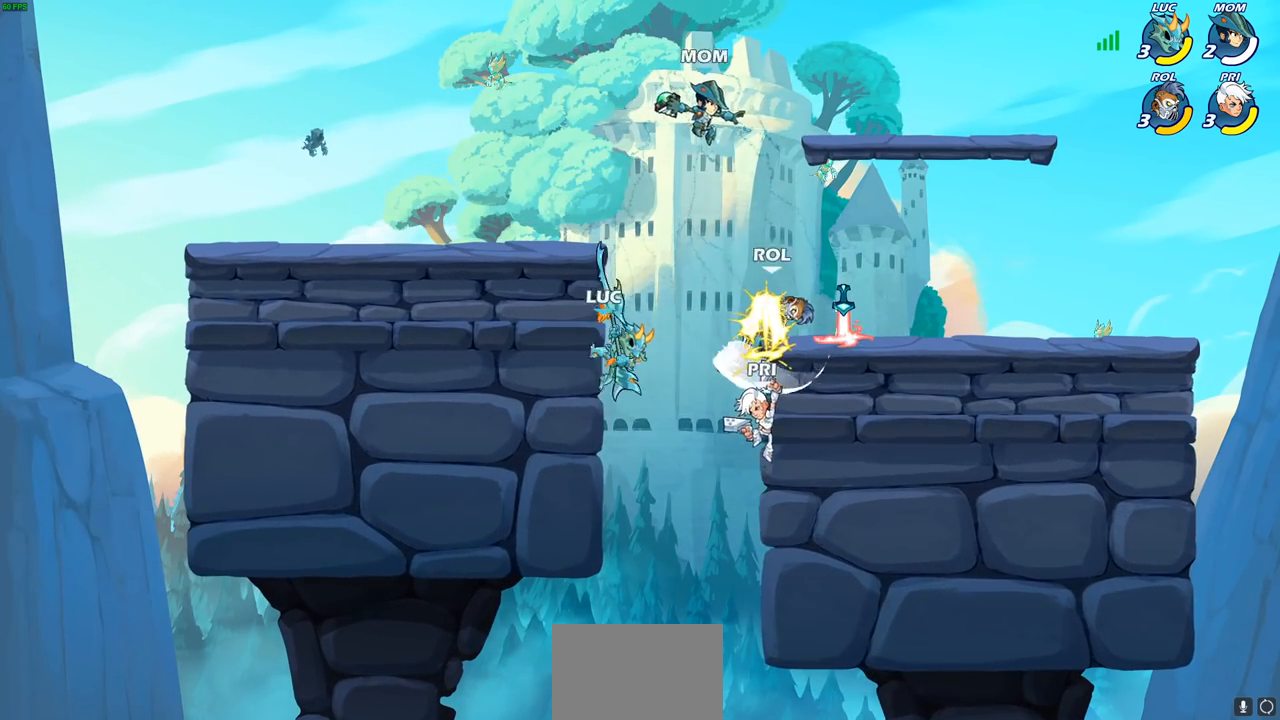
{"buttons": ["CIRCLE"], "left_stick": "down", "right_stick": "center", "events": [[117, "CROSS", "up"], [133, "left_stick", "down"], [183, "CIRCLE", "down"]]}
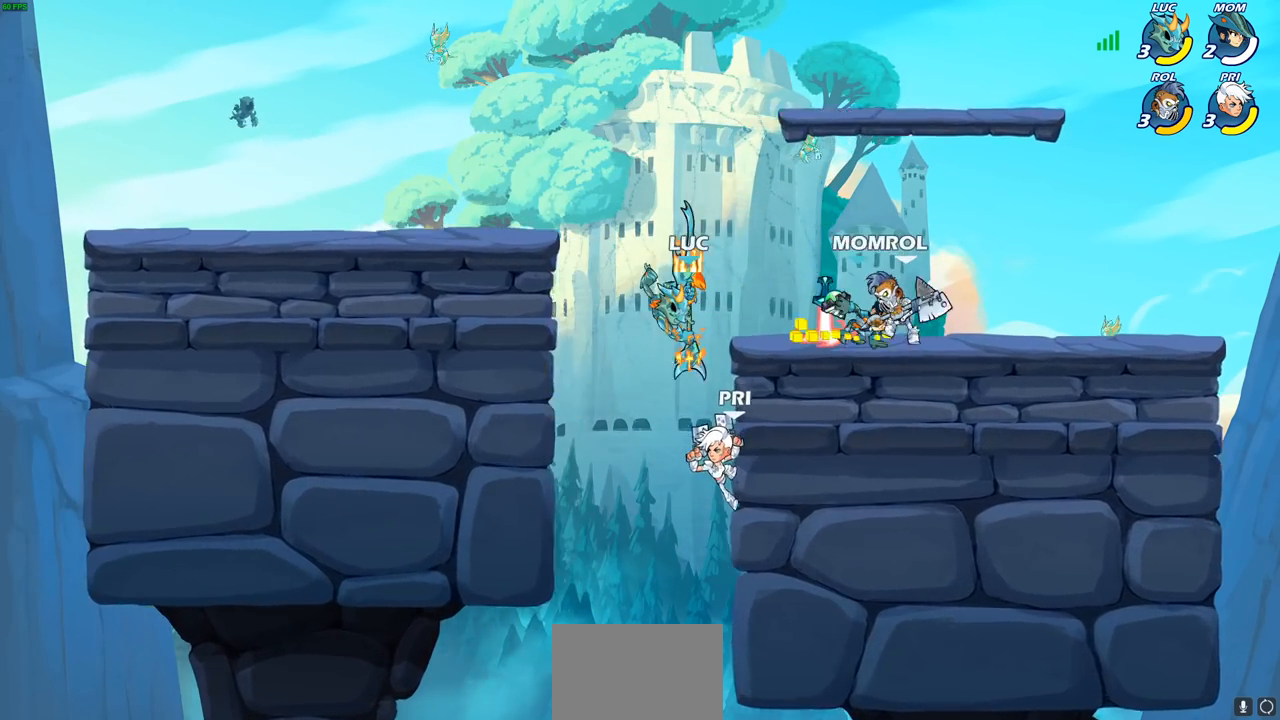
{"buttons": [], "left_stick": "center", "right_stick": "center", "events": [[317, "CIRCLE", "up"], [383, "left_stick", "center"]]}
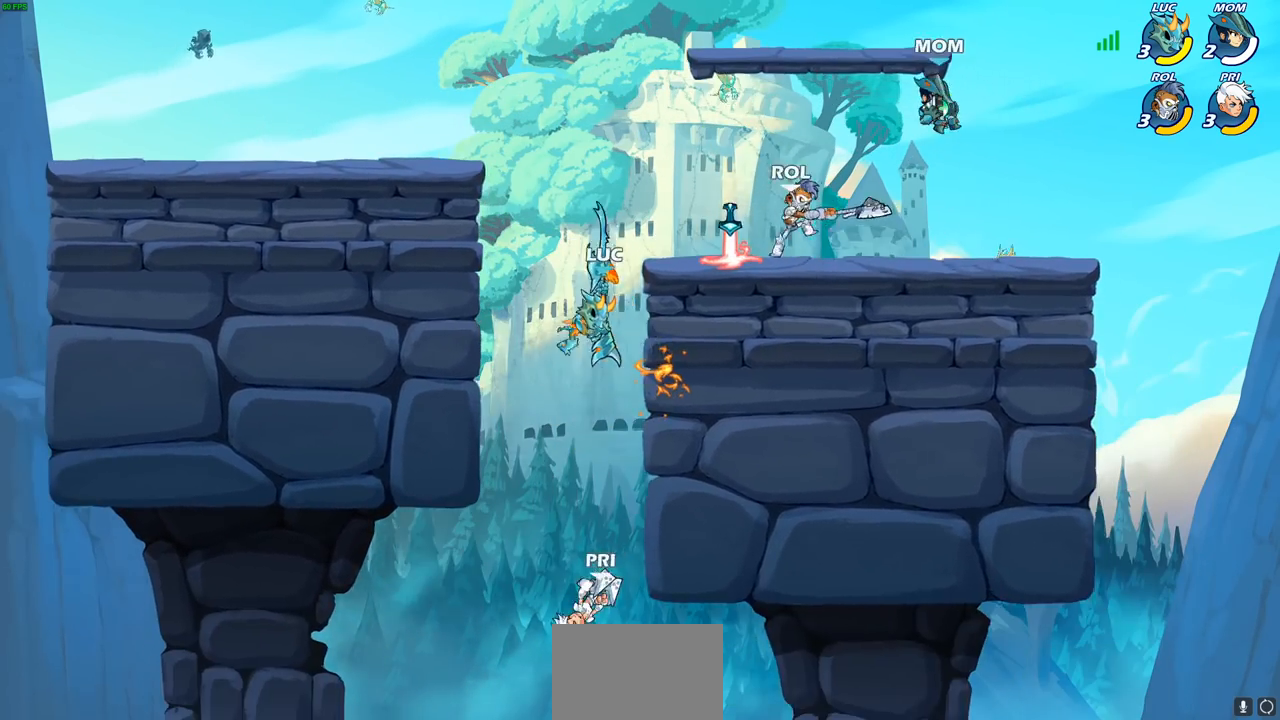
{"buttons": [], "left_stick": "center", "right_stick": "center", "events": [[50, "left_stick", "down-left"], [83, "R1", "down"], [150, "R1", "up"], [150, "left_stick", "center"]]}
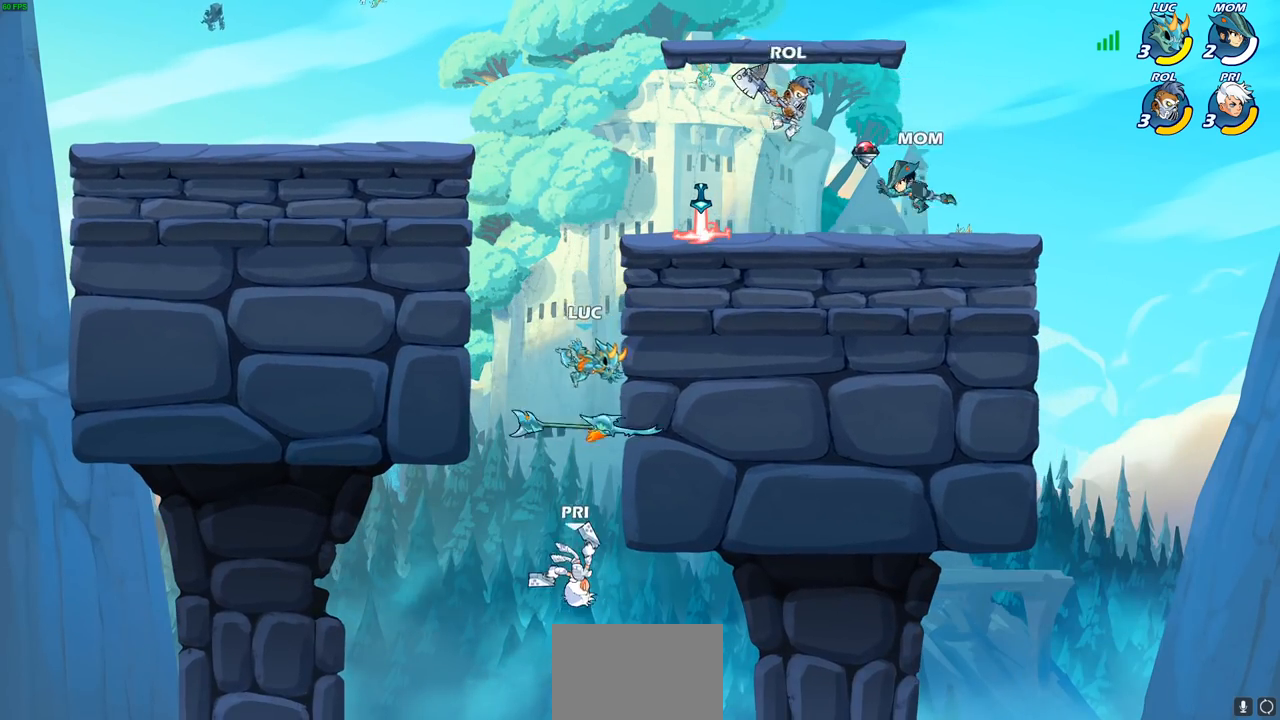
{"buttons": [], "left_stick": "left", "right_stick": "center", "events": [[17, "left_stick", "left"], [100, "CROSS", "down"], [383, "CROSS", "up"]]}
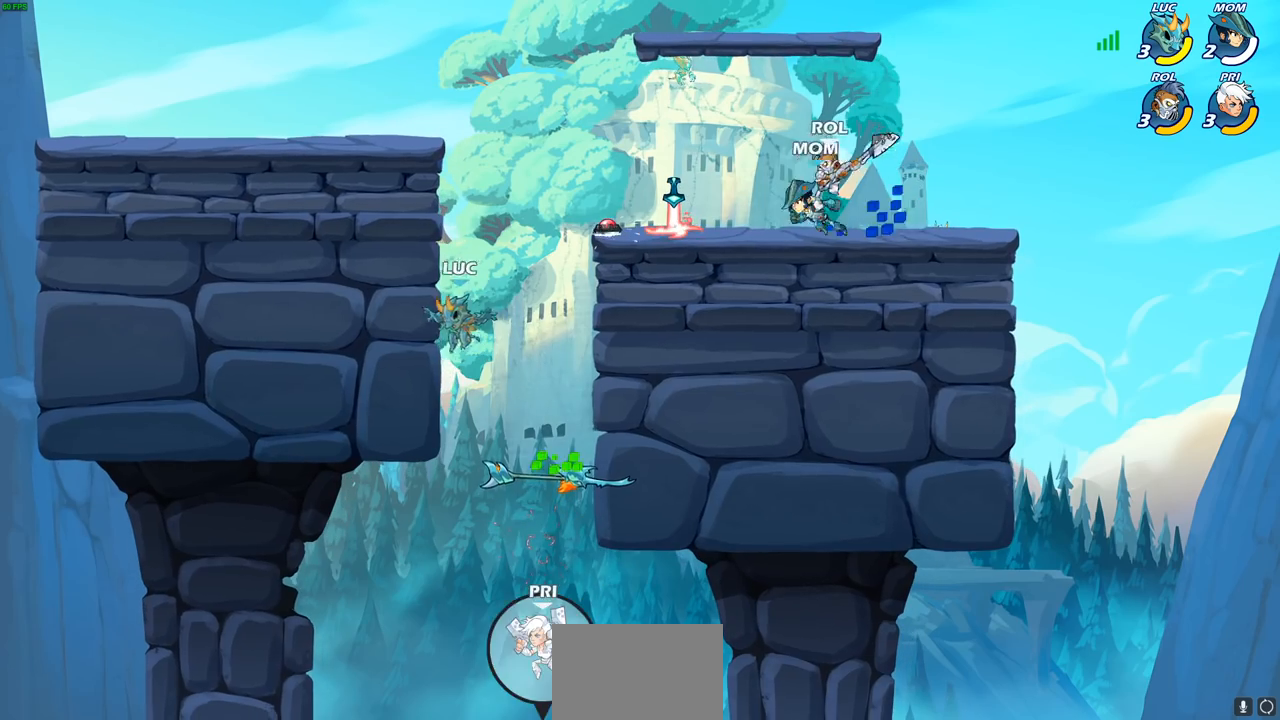
{"buttons": [], "left_stick": "left", "right_stick": "center", "events": [[100, "CROSS", "down"], [150, "left_stick", "up"], [217, "CROSS", "up"], [233, "left_stick", "right"], [317, "left_stick", "left"]]}
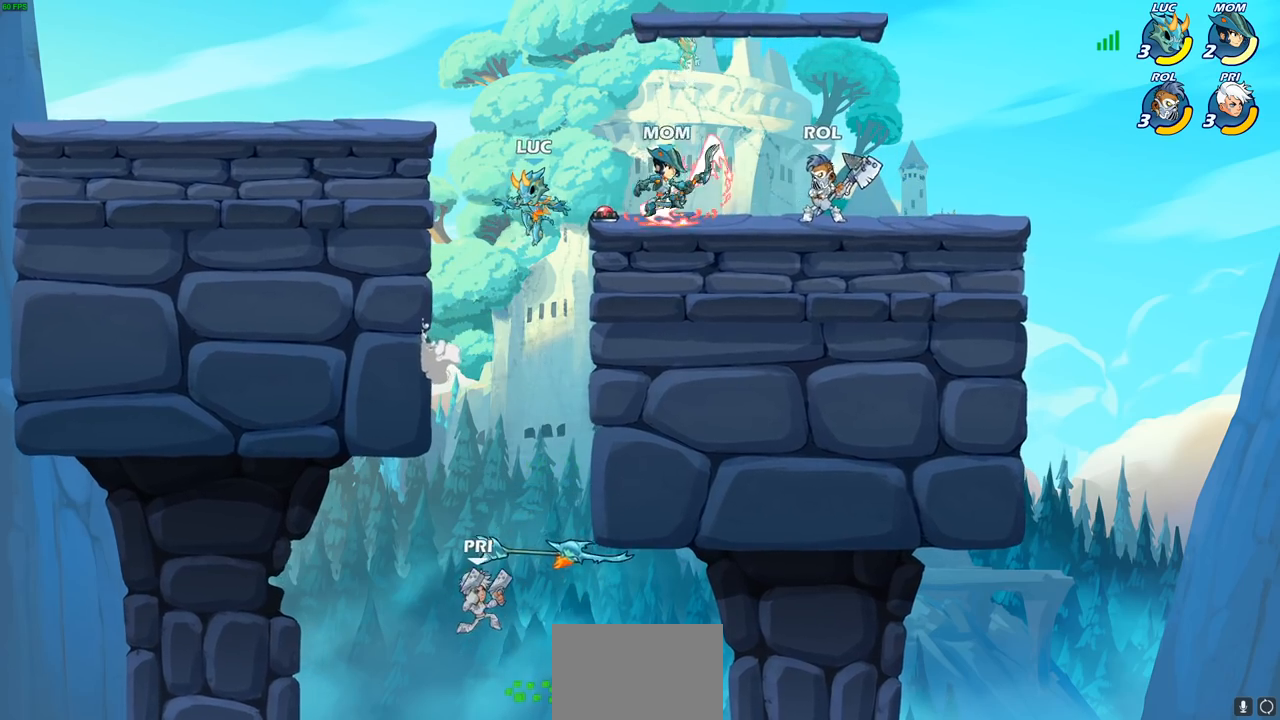
{"buttons": ["CIRCLE"], "left_stick": "down-left", "right_stick": "center", "events": [[67, "left_stick", "center"], [150, "left_stick", "right"], [333, "left_stick", "down"], [350, "CIRCLE", "down"], [450, "left_stick", "down-left"]]}
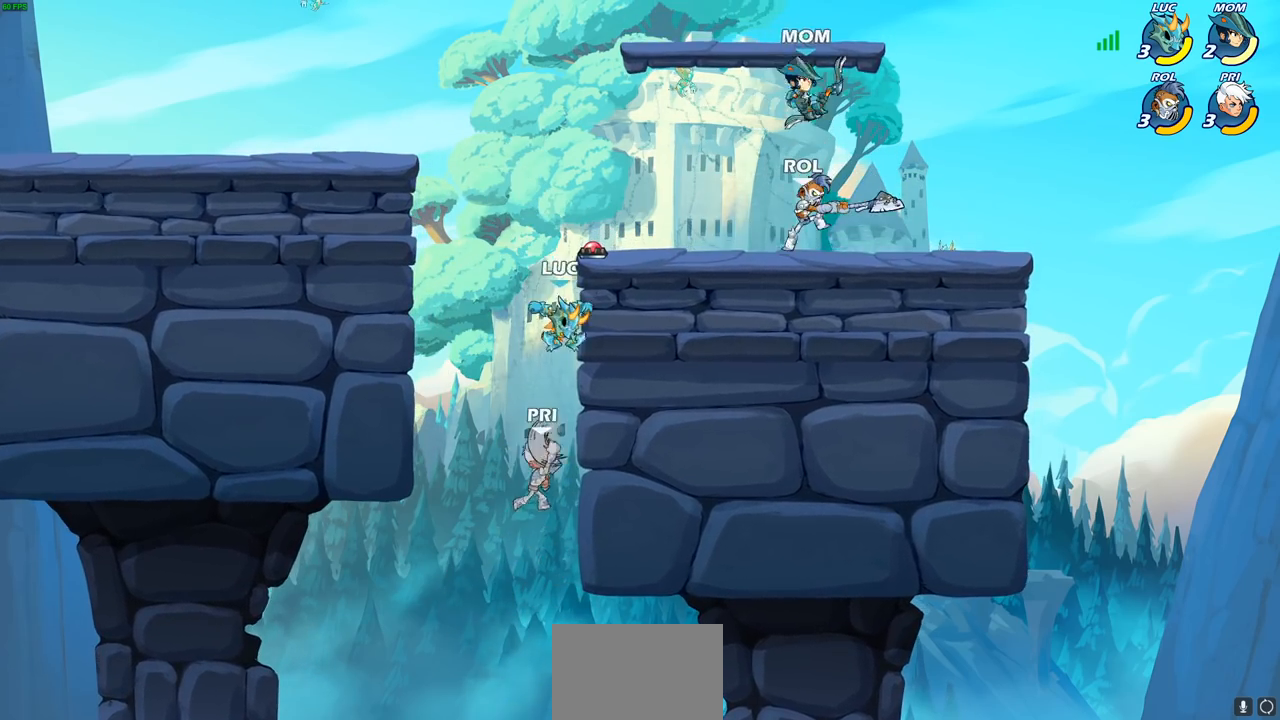
{"buttons": [], "left_stick": "right", "right_stick": "center", "events": [[300, "left_stick", "center"], [317, "CIRCLE", "up"], [483, "left_stick", "right"]]}
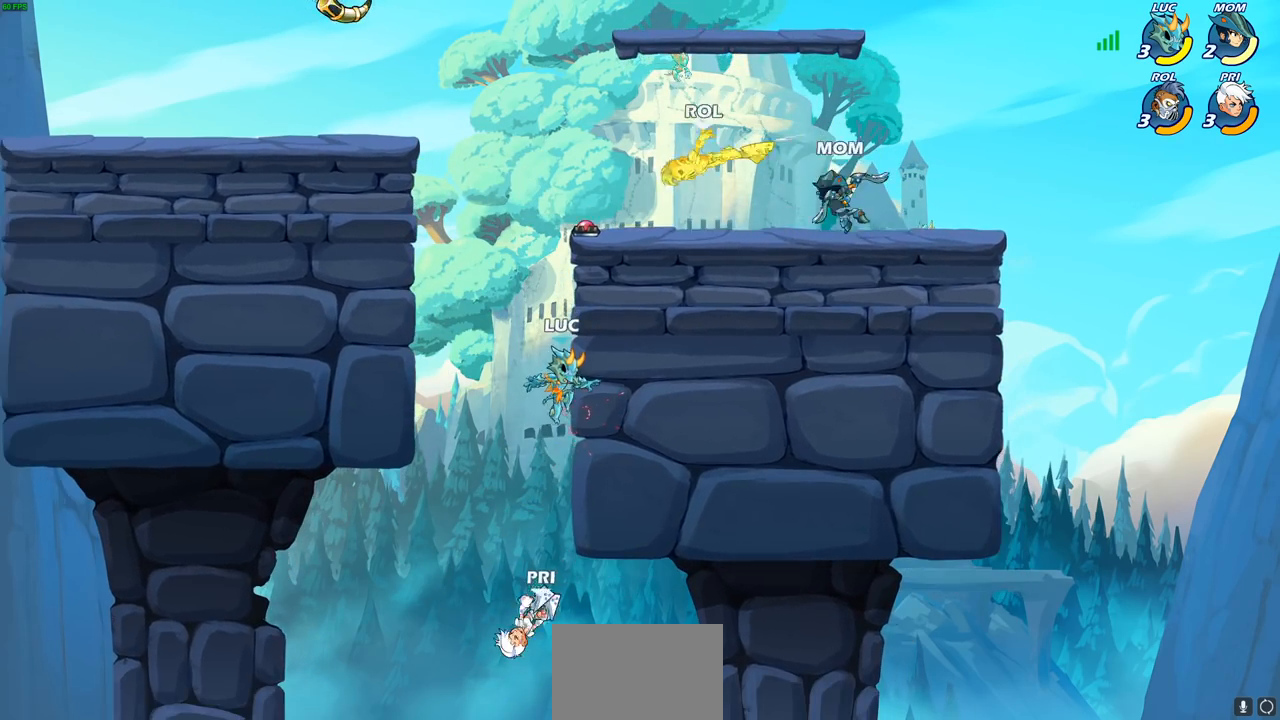
{"buttons": [], "left_stick": "up-left", "right_stick": "center", "events": [[183, "CROSS", "down"], [250, "left_stick", "up-left"], [283, "CROSS", "up"]]}
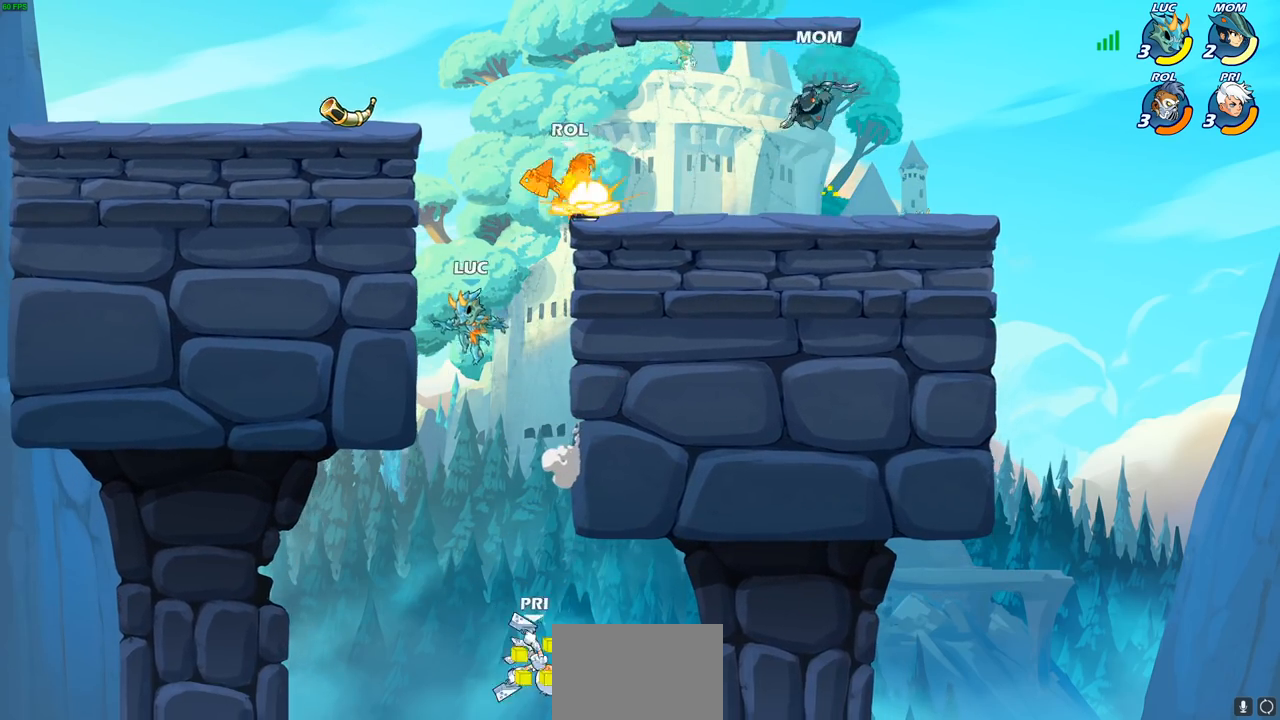
{"buttons": [], "left_stick": "left", "right_stick": "center", "events": [[33, "left_stick", "left"]]}
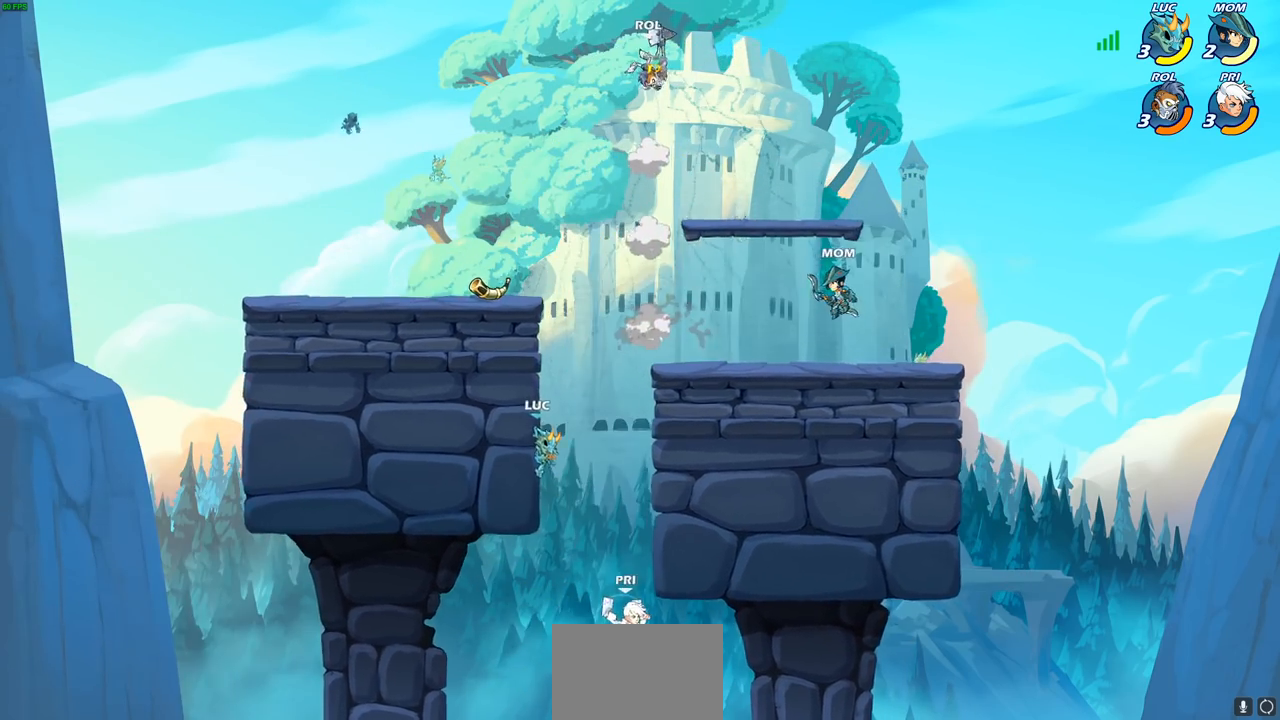
{"buttons": [], "left_stick": "down", "right_stick": "center", "events": [[200, "left_stick", "right"], [333, "left_stick", "down"]]}
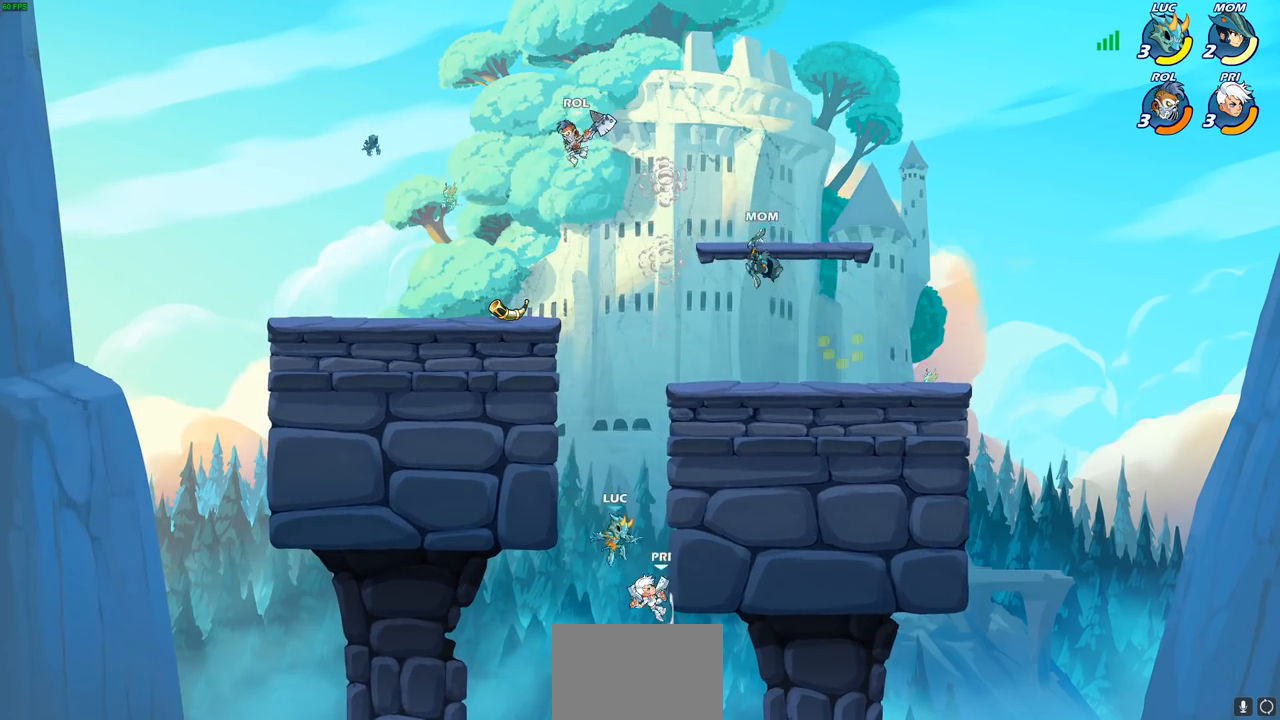
{"buttons": [], "left_stick": "up-right", "right_stick": "center", "events": [[17, "R2", "down"], [33, "SQUARE", "down"], [67, "left_stick", "down-left"], [133, "R2", "up"], [133, "SQUARE", "up"], [283, "CROSS", "down"], [417, "CROSS", "up"], [500, "left_stick", "up-right"]]}
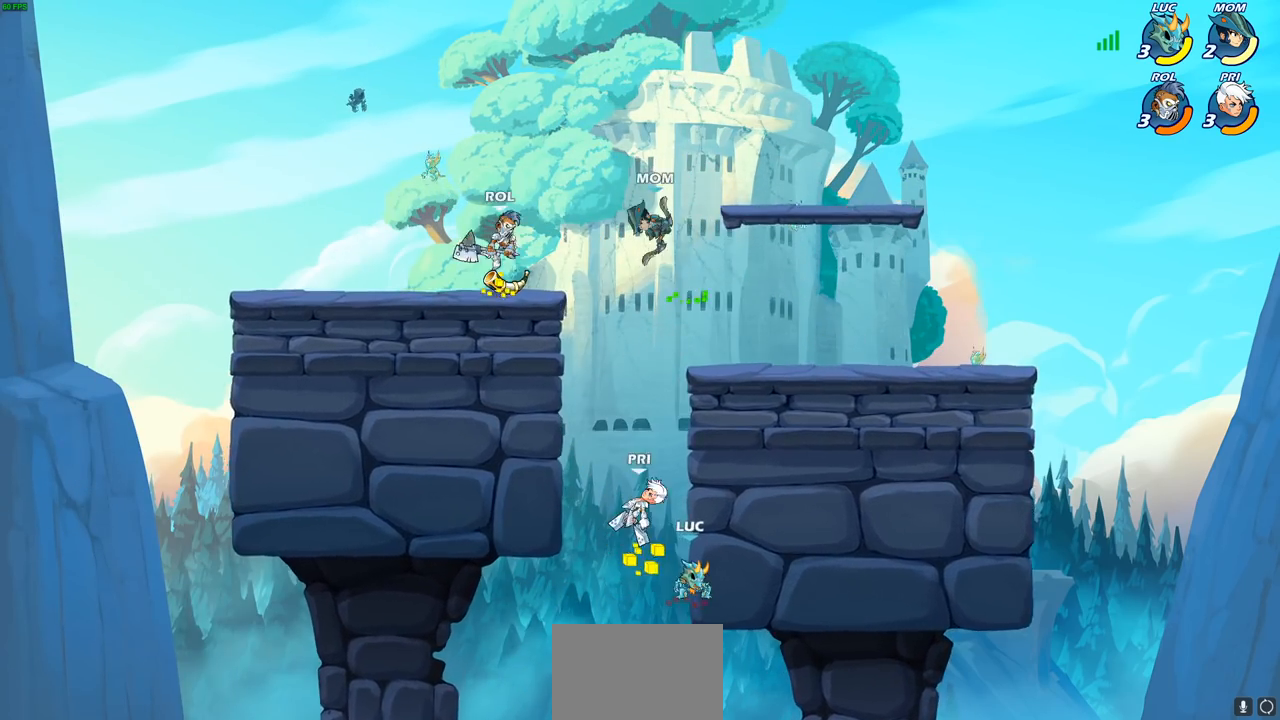
{"buttons": [], "left_stick": "up-right", "right_stick": "center", "events": [[83, "CROSS", "down"], [83, "left_stick", "up"], [150, "CIRCLE", "down"], [167, "CROSS", "up"], [200, "left_stick", "up-right"], [267, "CIRCLE", "up"]]}
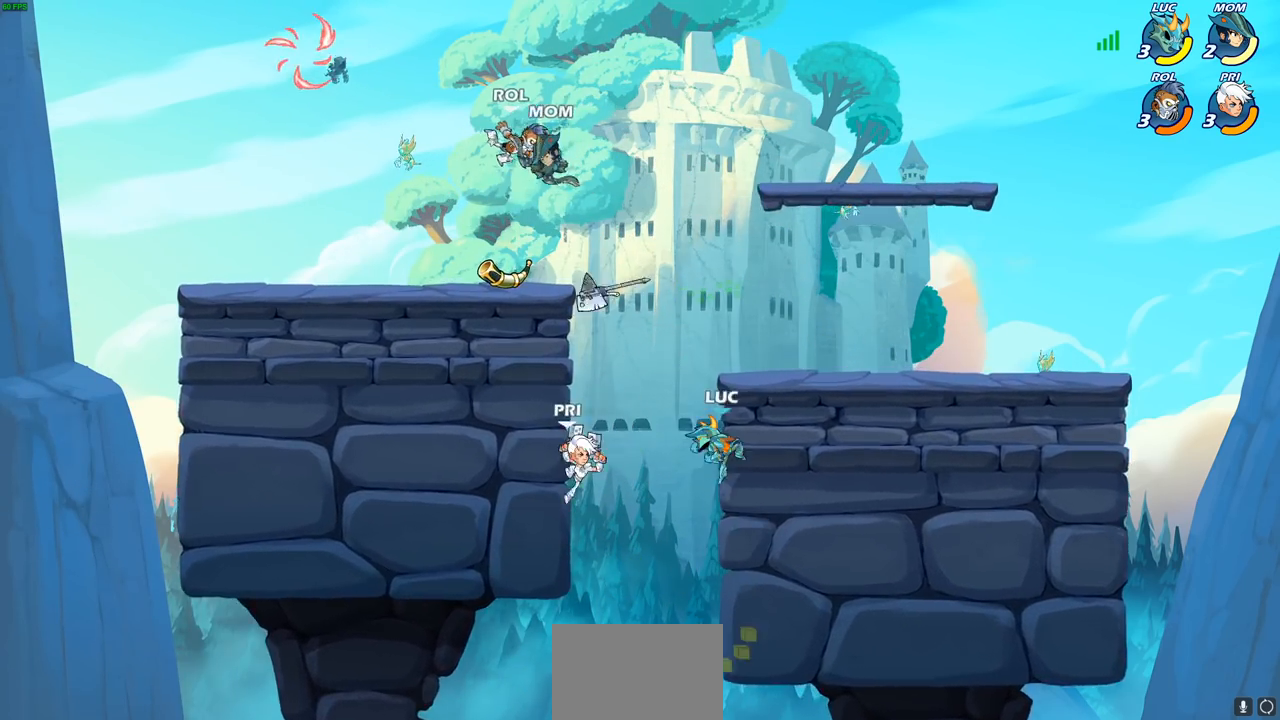
{"buttons": ["CROSS"], "left_stick": "up", "right_stick": "center", "events": [[250, "CROSS", "down"], [400, "CROSS", "up"], [417, "left_stick", "up"], [483, "CROSS", "down"]]}
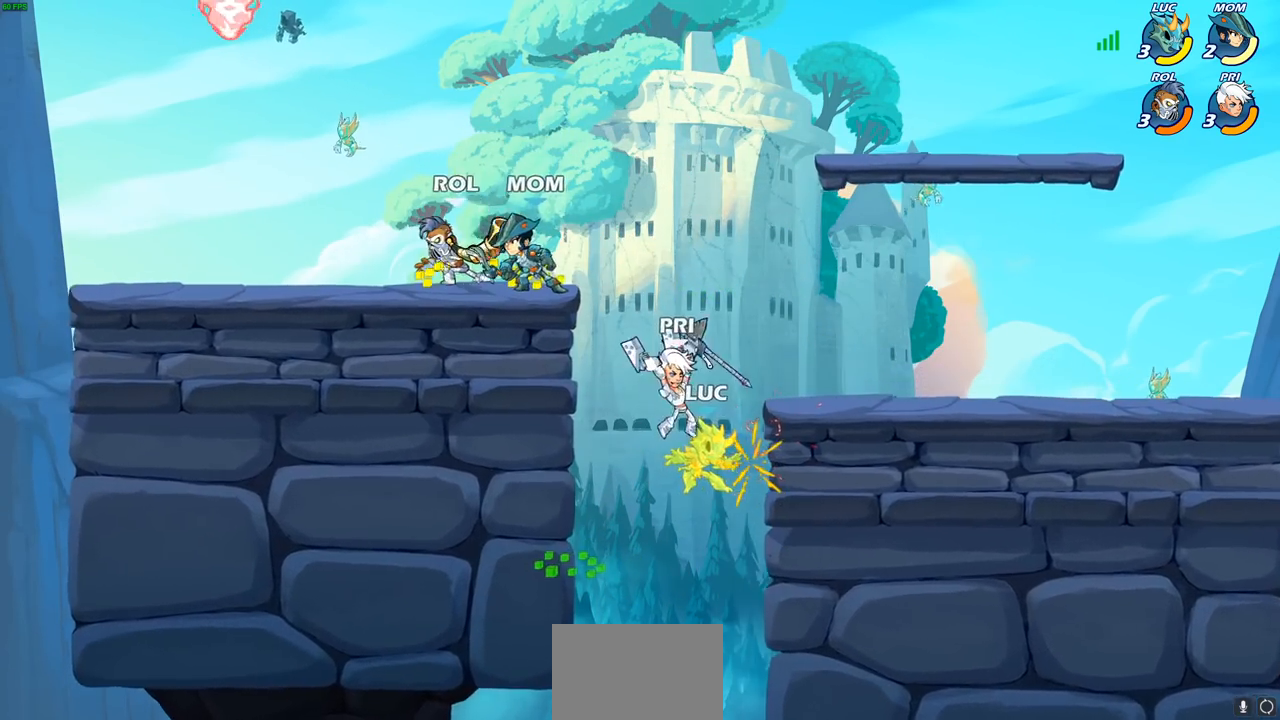
{"buttons": [], "left_stick": "center", "right_stick": "center", "events": [[83, "CIRCLE", "down"], [100, "CROSS", "up"], [150, "left_stick", "center"], [183, "CIRCLE", "up"]]}
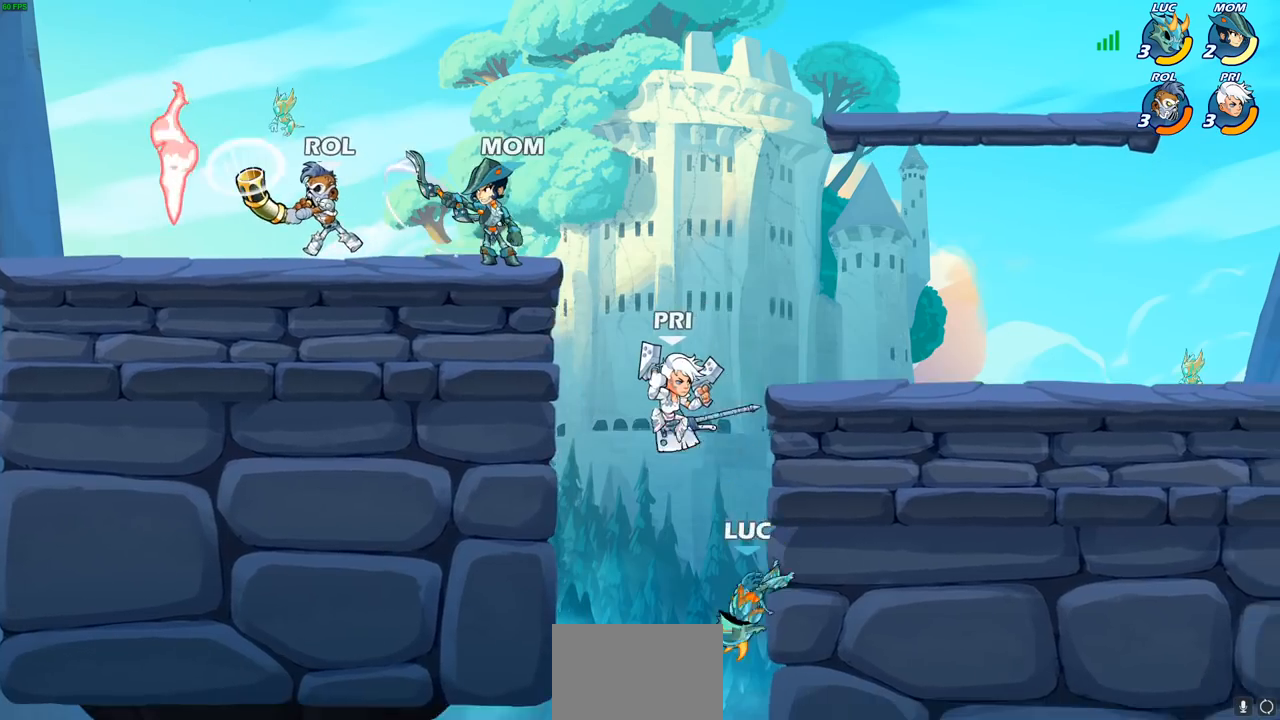
{"buttons": [], "left_stick": "right", "right_stick": "center", "events": [[33, "left_stick", "right"], [283, "CROSS", "down"], [417, "CROSS", "up"]]}
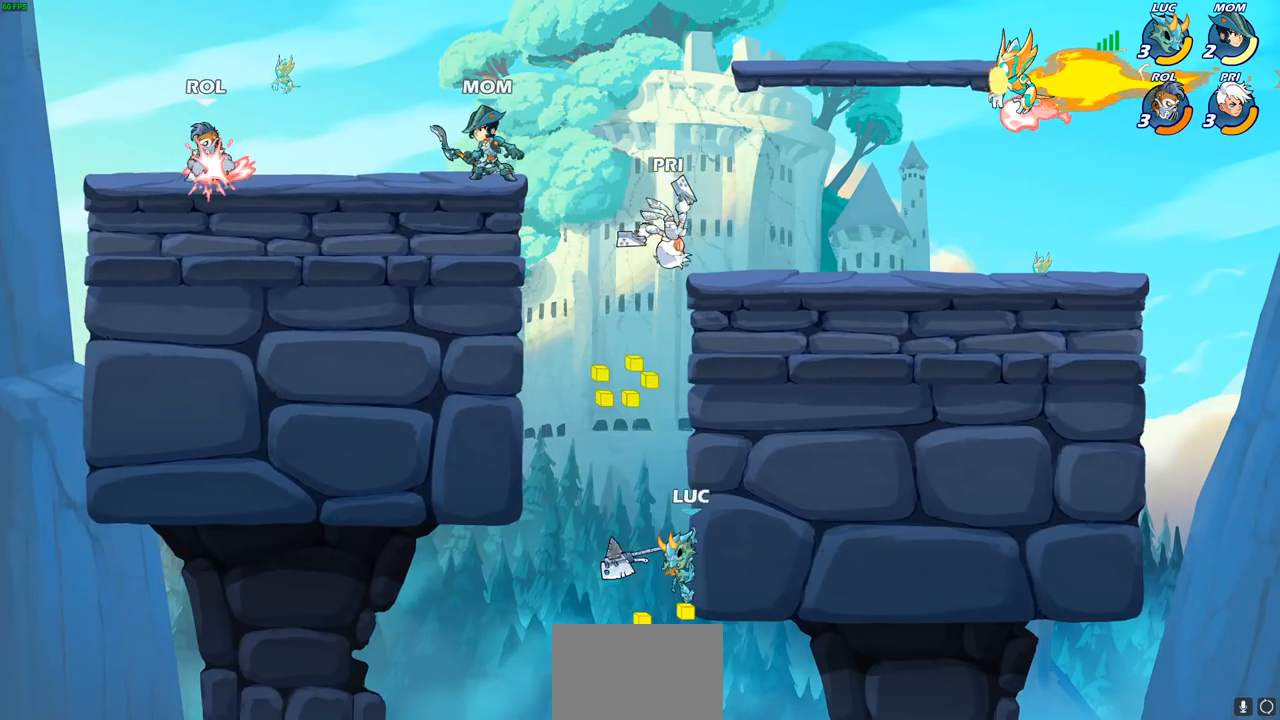
{"buttons": [], "left_stick": "left", "right_stick": "center", "events": [[50, "left_stick", "left"], [167, "CROSS", "down"], [383, "CROSS", "up"]]}
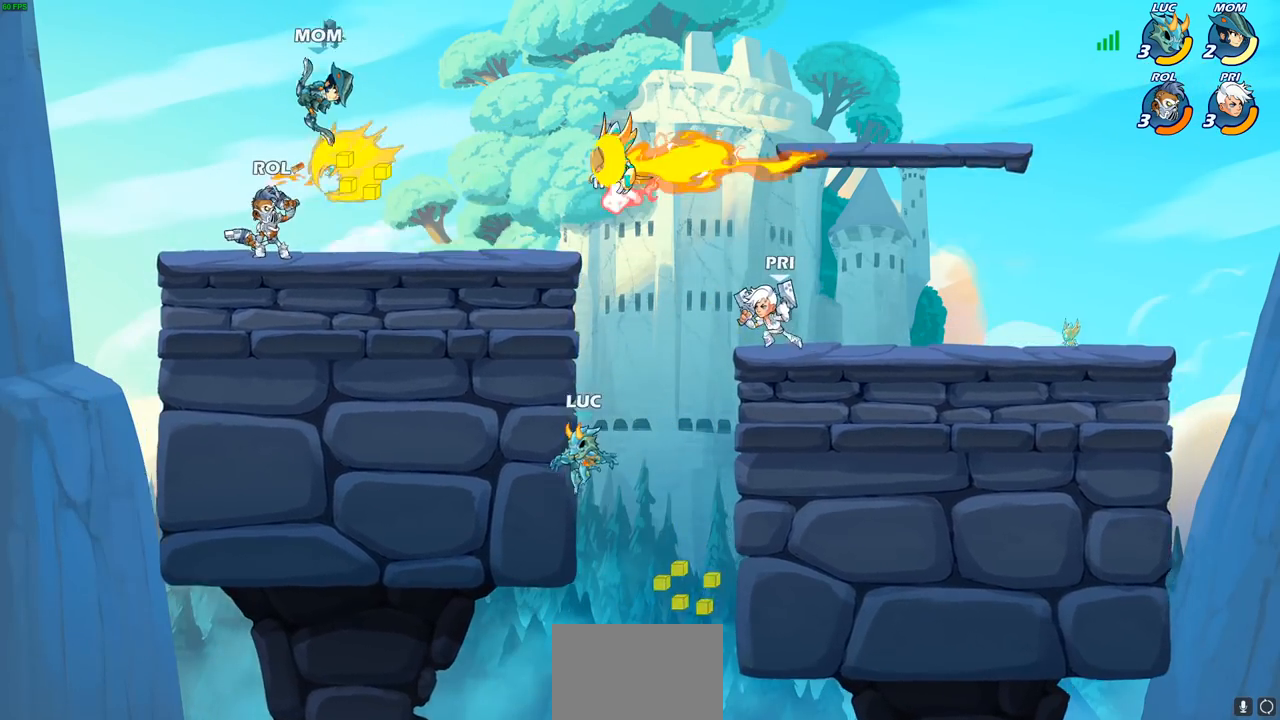
{"buttons": [], "left_stick": "up-right", "right_stick": "center", "events": [[67, "left_stick", "up-right"], [150, "left_stick", "down"], [367, "CROSS", "down"], [383, "left_stick", "right"], [483, "CROSS", "up"], [500, "left_stick", "up-right"]]}
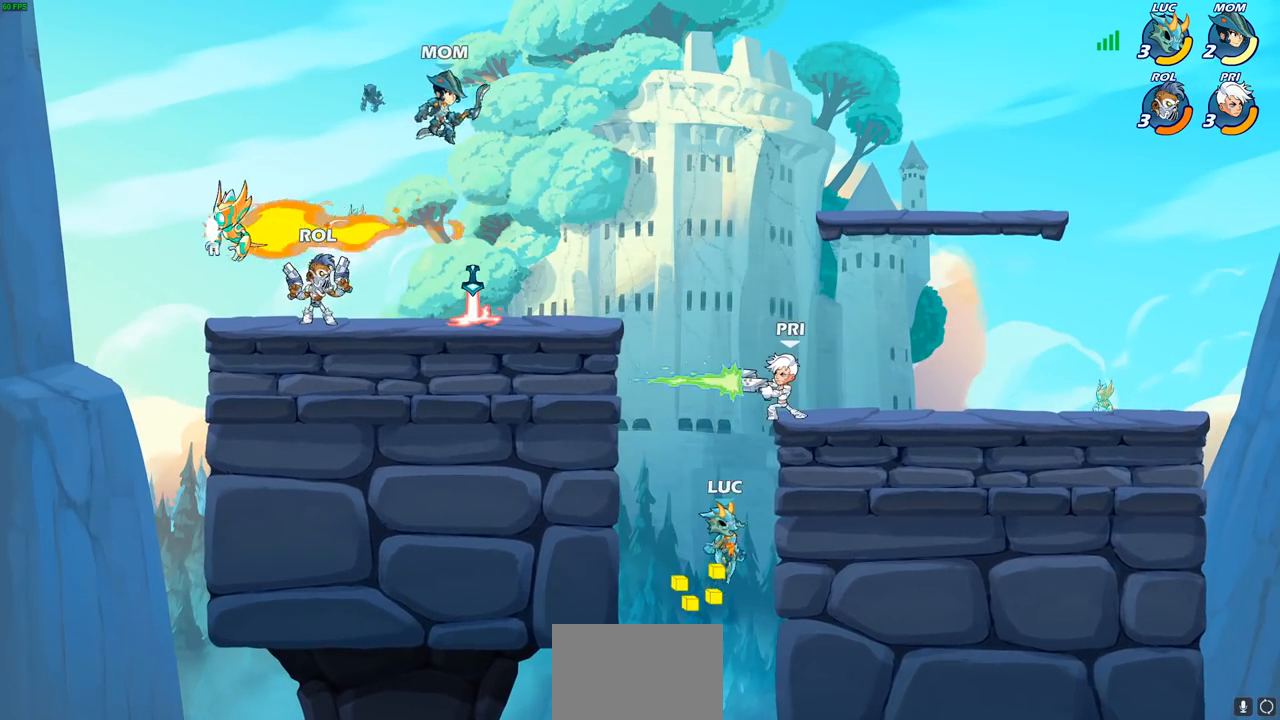
{"buttons": [], "left_stick": "up-right", "right_stick": "center", "events": [[33, "CIRCLE", "down"], [167, "CIRCLE", "up"]]}
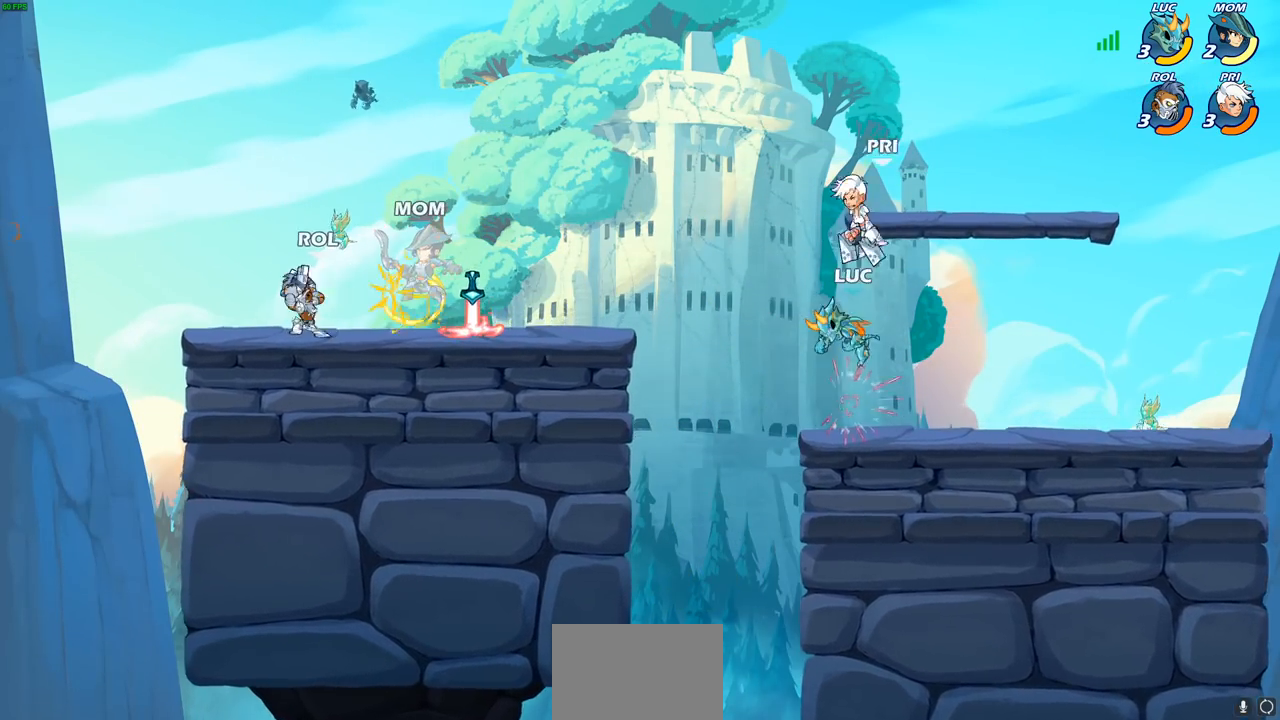
{"buttons": ["CIRCLE", "R2"], "left_stick": "center", "right_stick": "center", "events": [[200, "left_stick", "center"], [267, "CIRCLE", "down"], [267, "R2", "down"]]}
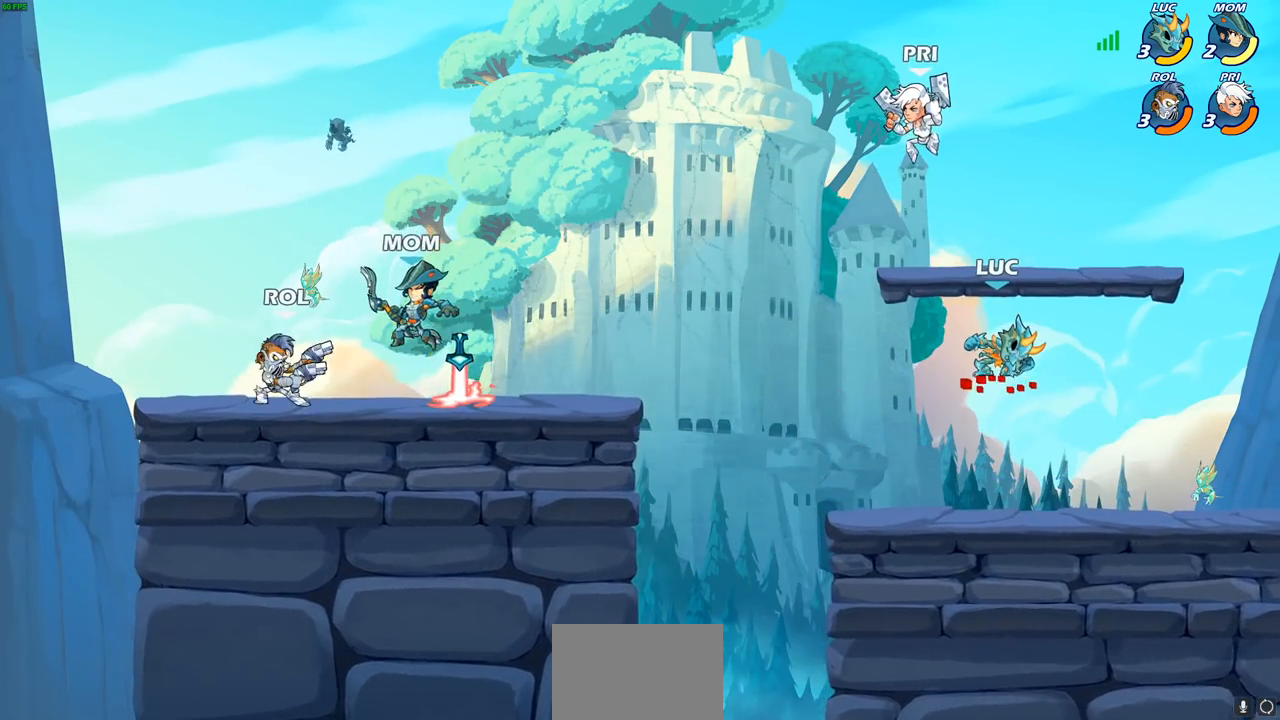
{"buttons": [], "left_stick": "right", "right_stick": "center", "events": [[267, "CIRCLE", "up"], [317, "R2", "up"], [450, "left_stick", "right"]]}
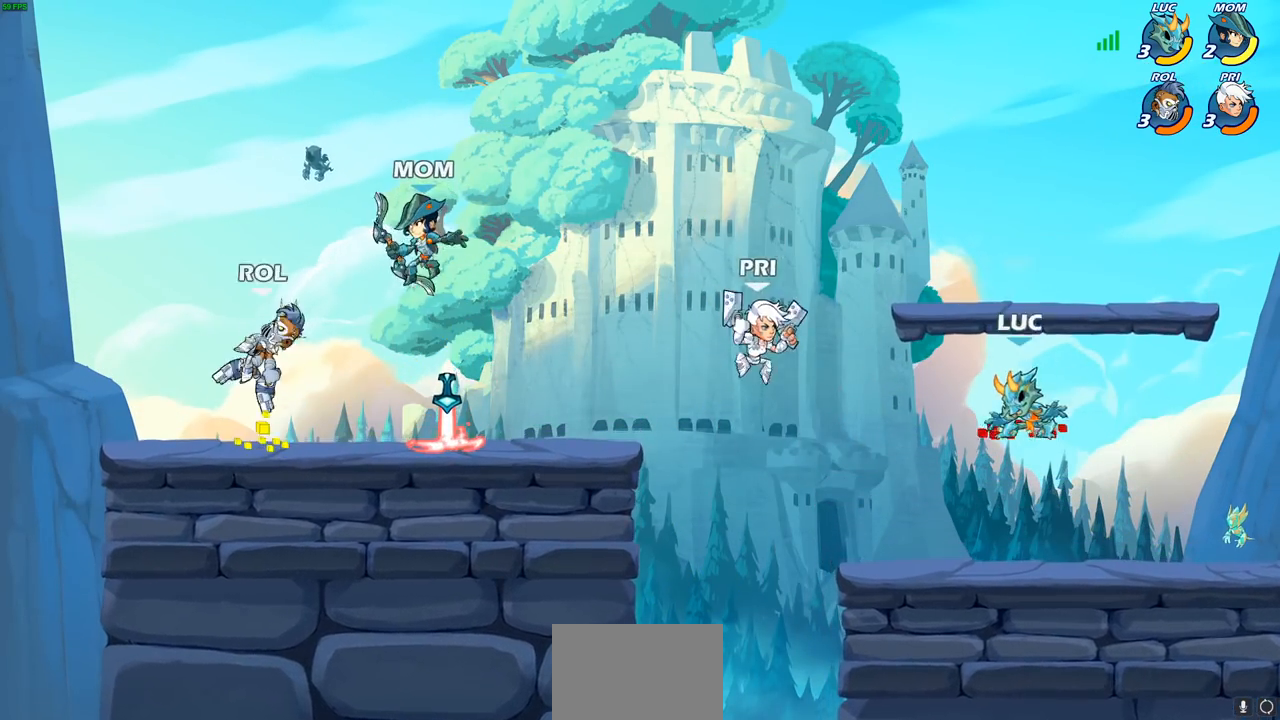
{"buttons": [], "left_stick": "down-left", "right_stick": "center", "events": [[100, "CROSS", "down"], [150, "left_stick", "up-right"], [283, "CROSS", "up"], [383, "left_stick", "down-right"], [467, "left_stick", "down-left"]]}